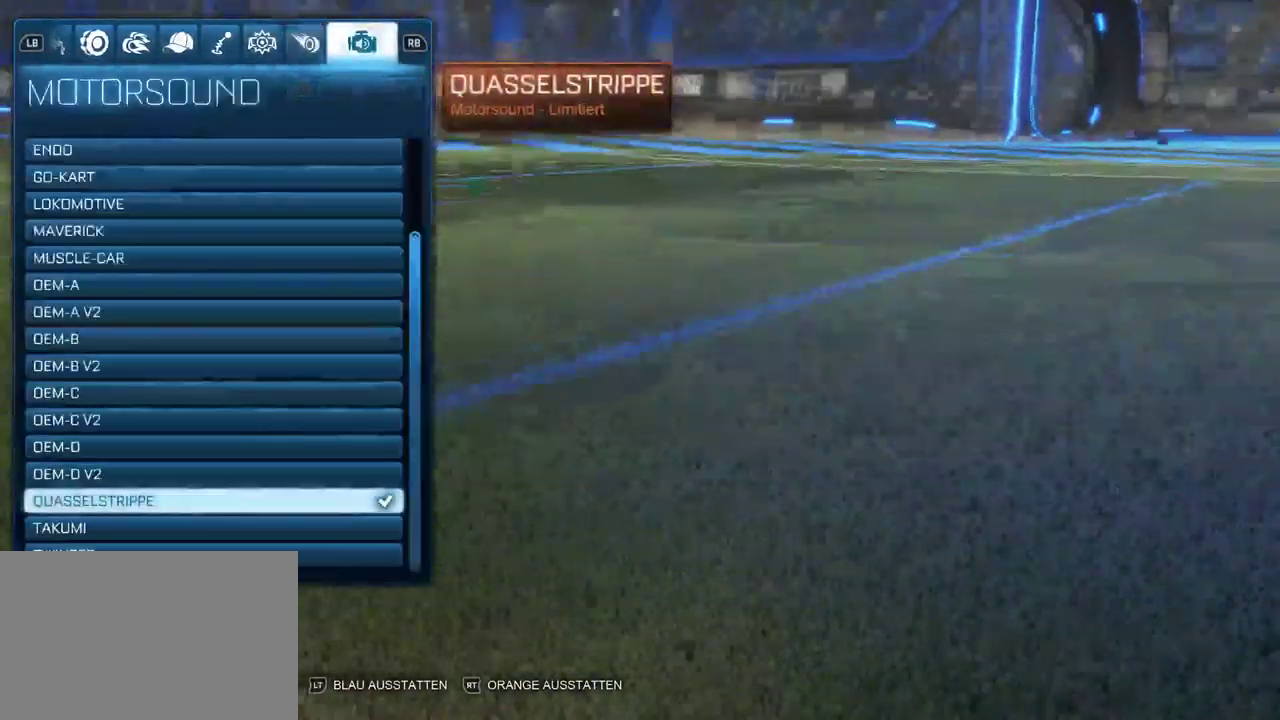
Gameplay with a controller (PlayStation layout); each line is a JSON object with the inputs held at the frame after it. "events" lists button and stick changes between this image and that frame as [ms after this image, input, new state], when the widget could be followed in between.
{"buttons": ["DPAD_UP"], "left_stick": "center", "right_stick": "center", "events": [[500, "DPAD_UP", "down"]]}
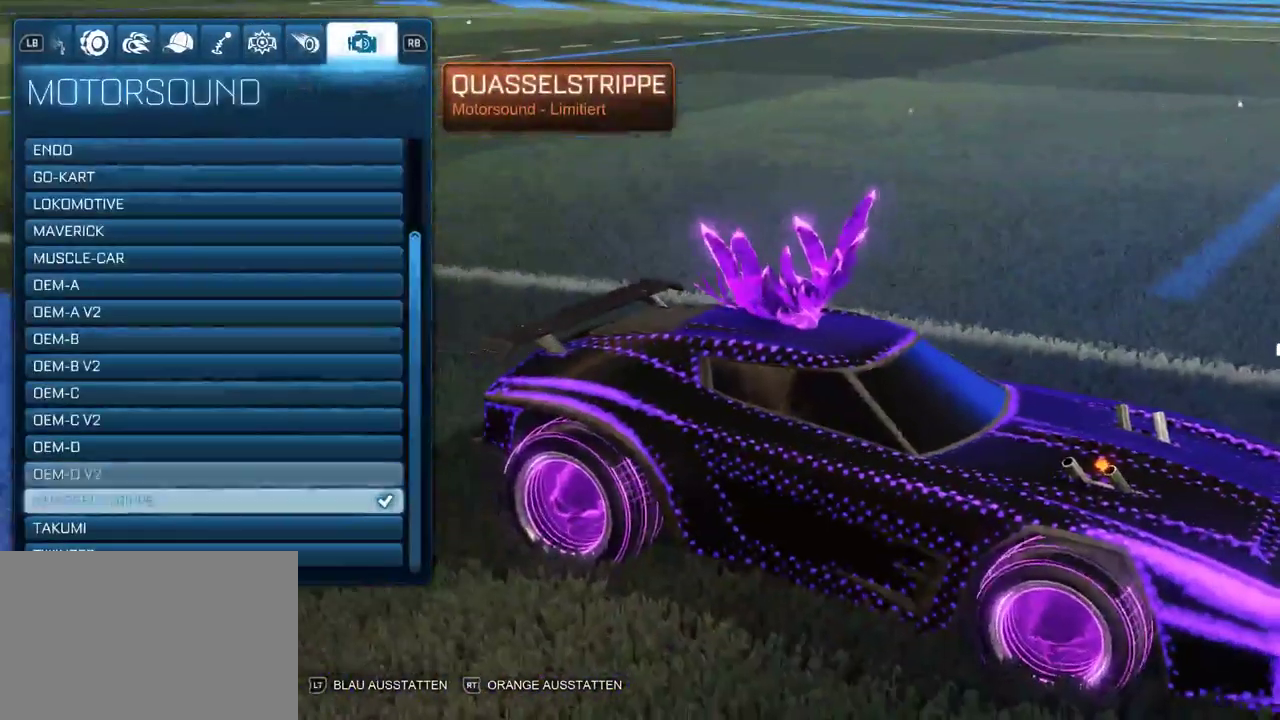
{"buttons": [], "left_stick": "center", "right_stick": "center", "events": [[100, "DPAD_UP", "up"]]}
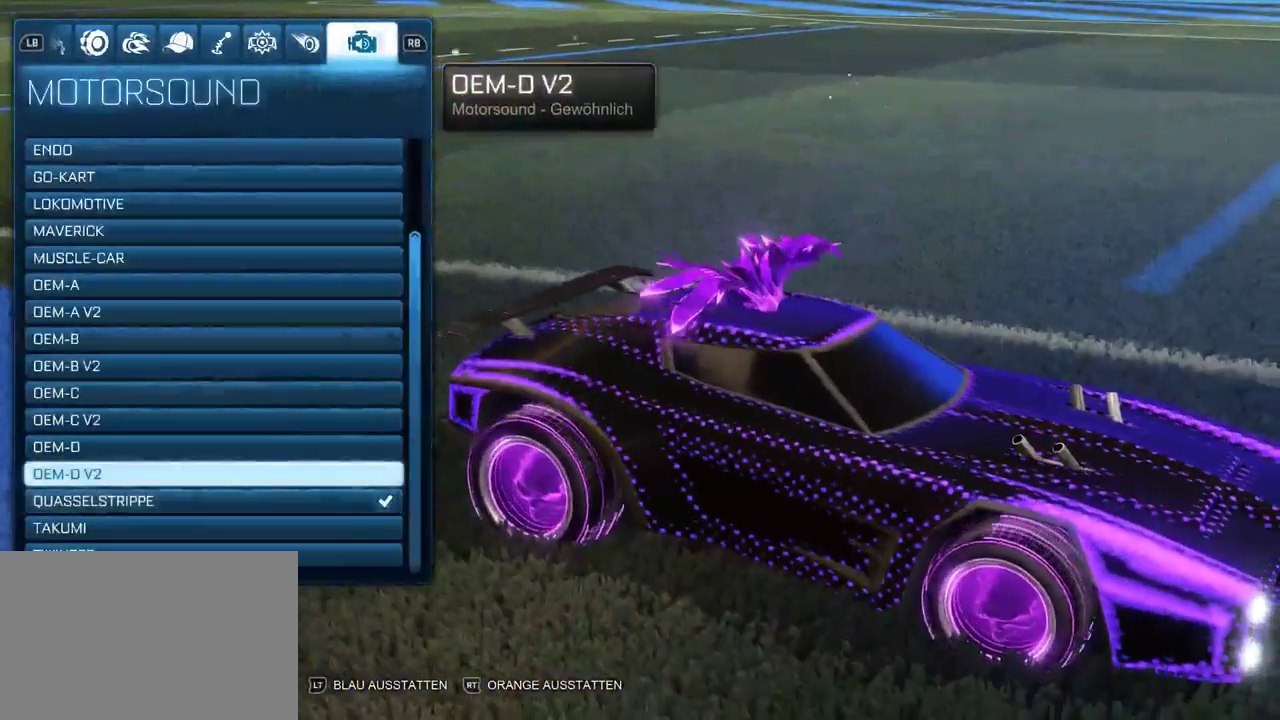
{"buttons": [], "left_stick": "center", "right_stick": "center", "events": []}
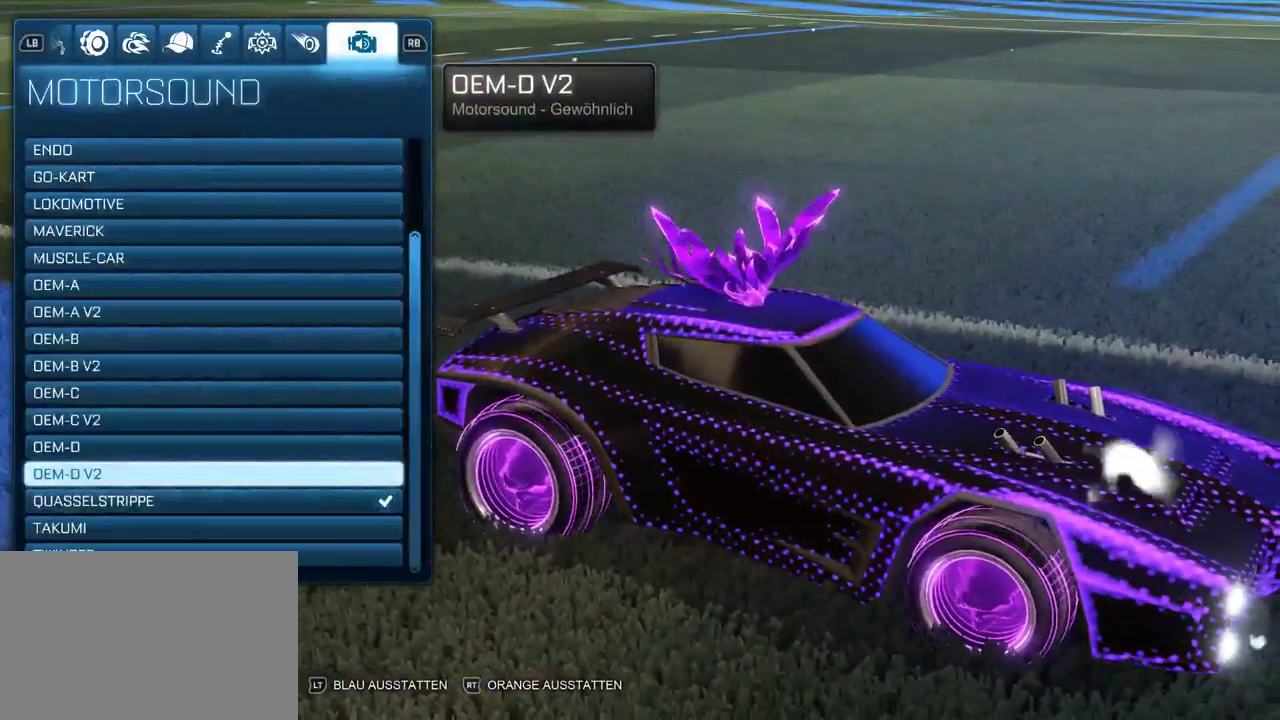
{"buttons": ["DPAD_UP"], "left_stick": "center", "right_stick": "center", "events": [[433, "DPAD_UP", "down"]]}
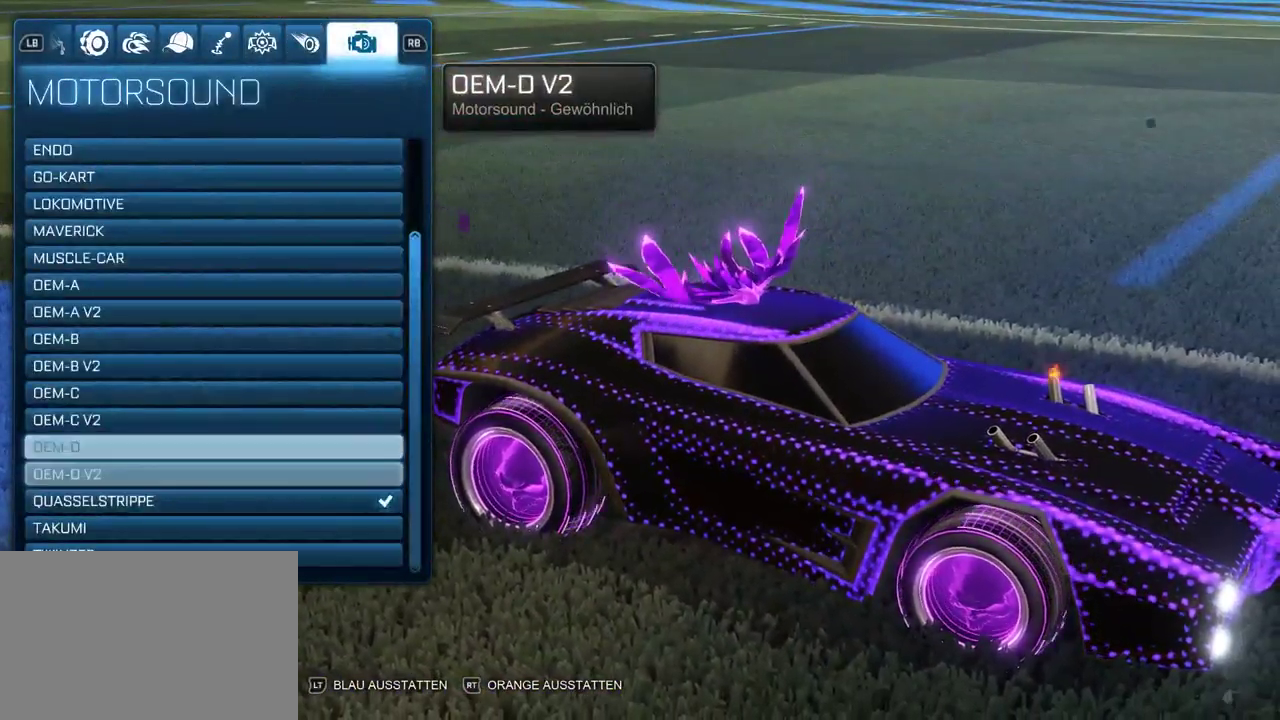
{"buttons": [], "left_stick": "center", "right_stick": "center", "events": [[17, "DPAD_UP", "up"]]}
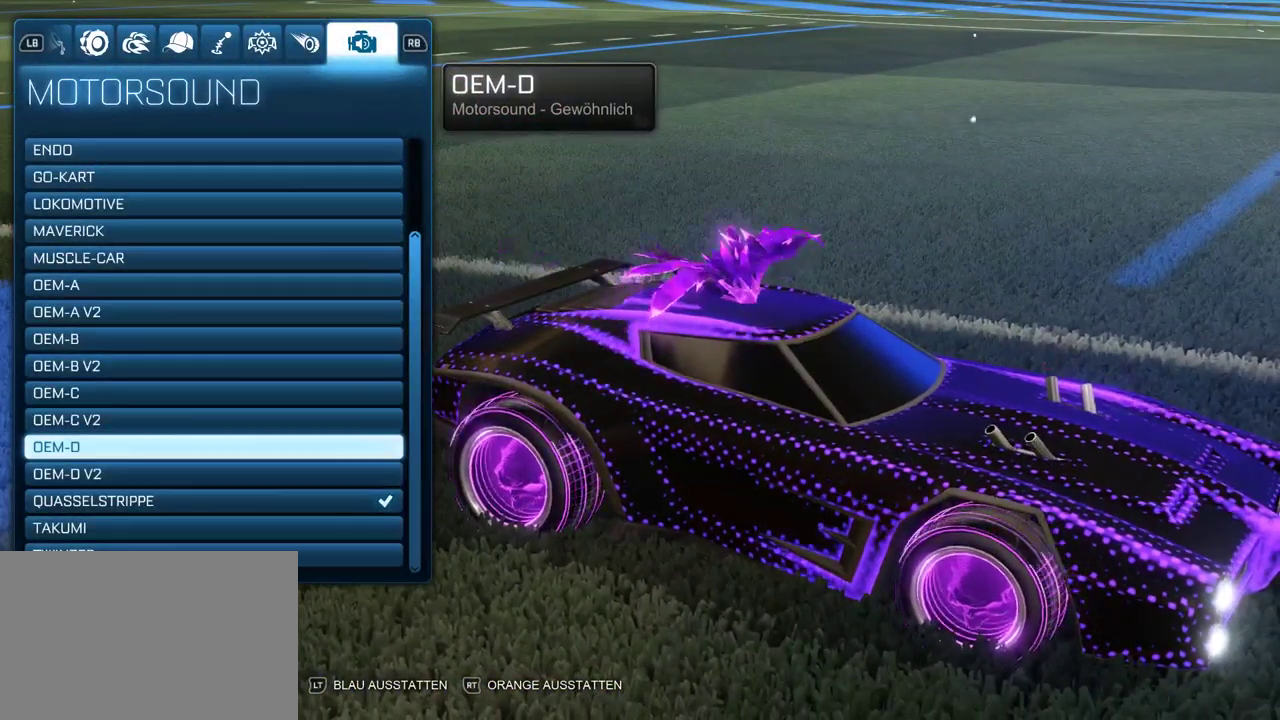
{"buttons": [], "left_stick": "center", "right_stick": "center", "events": []}
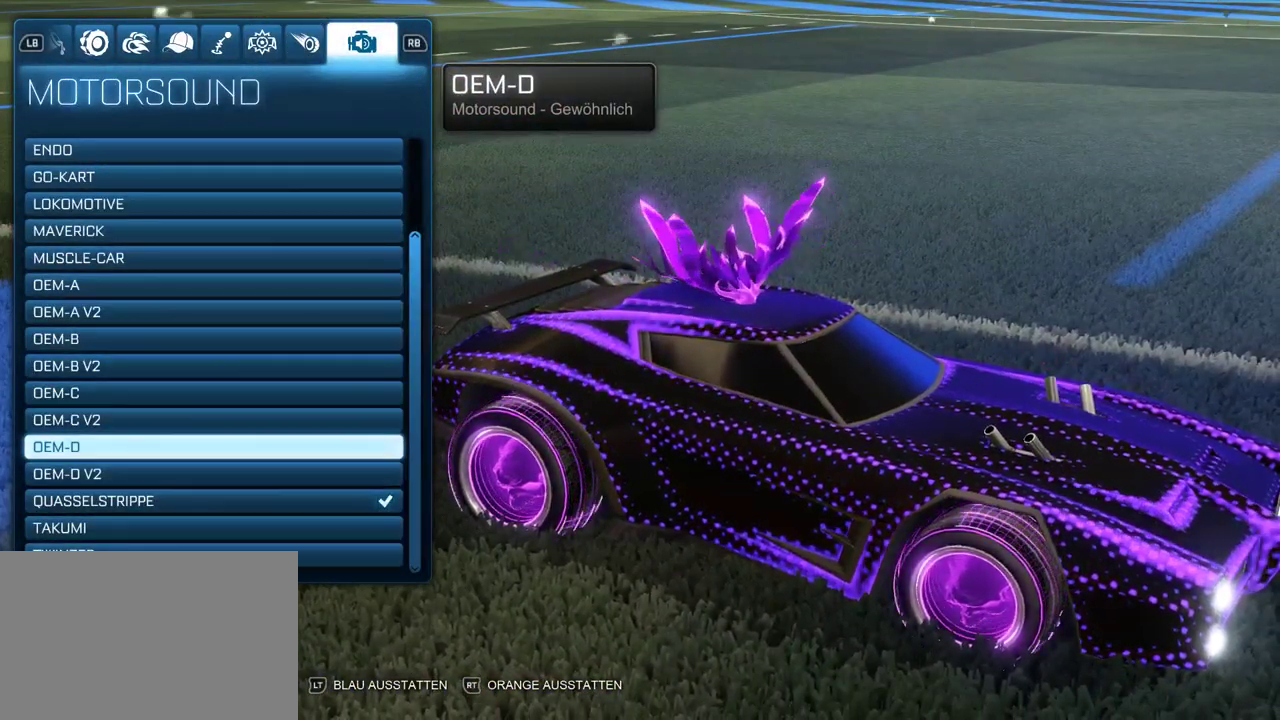
{"buttons": [], "left_stick": "center", "right_stick": "center", "events": []}
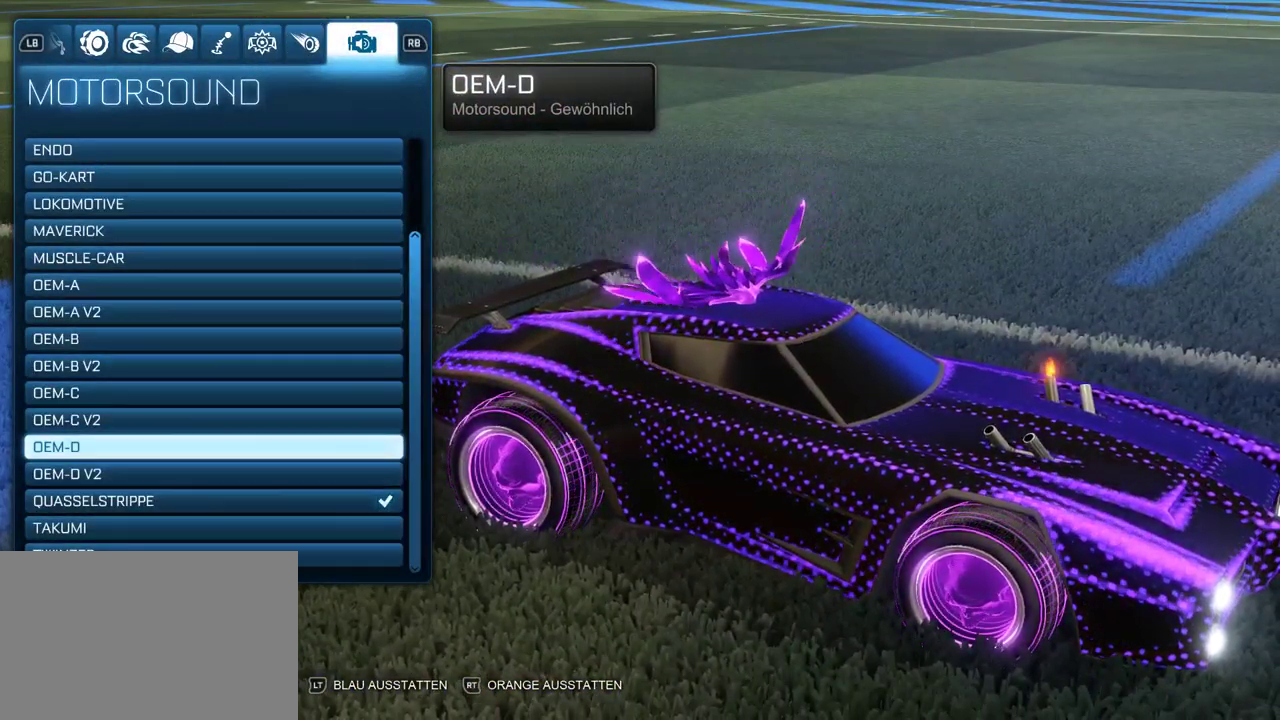
{"buttons": ["DPAD_UP"], "left_stick": "center", "right_stick": "center", "events": [[500, "DPAD_UP", "down"]]}
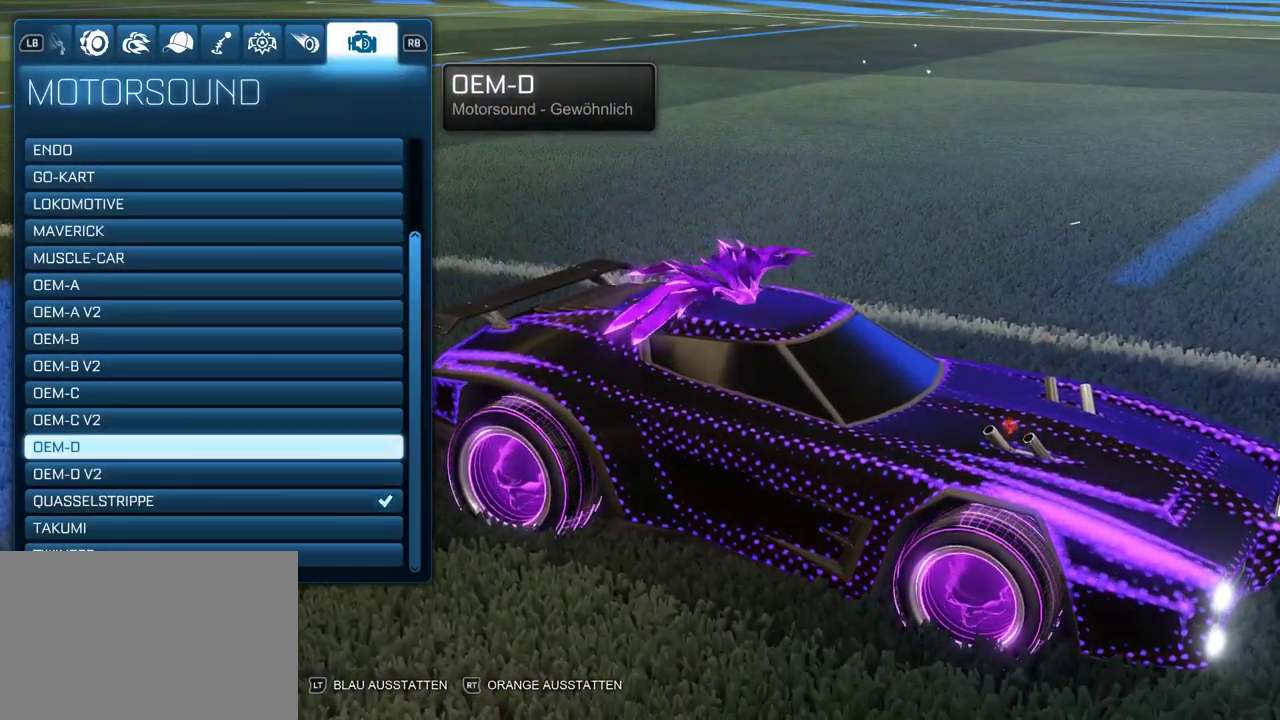
{"buttons": [], "left_stick": "center", "right_stick": "center", "events": [[133, "DPAD_UP", "up"]]}
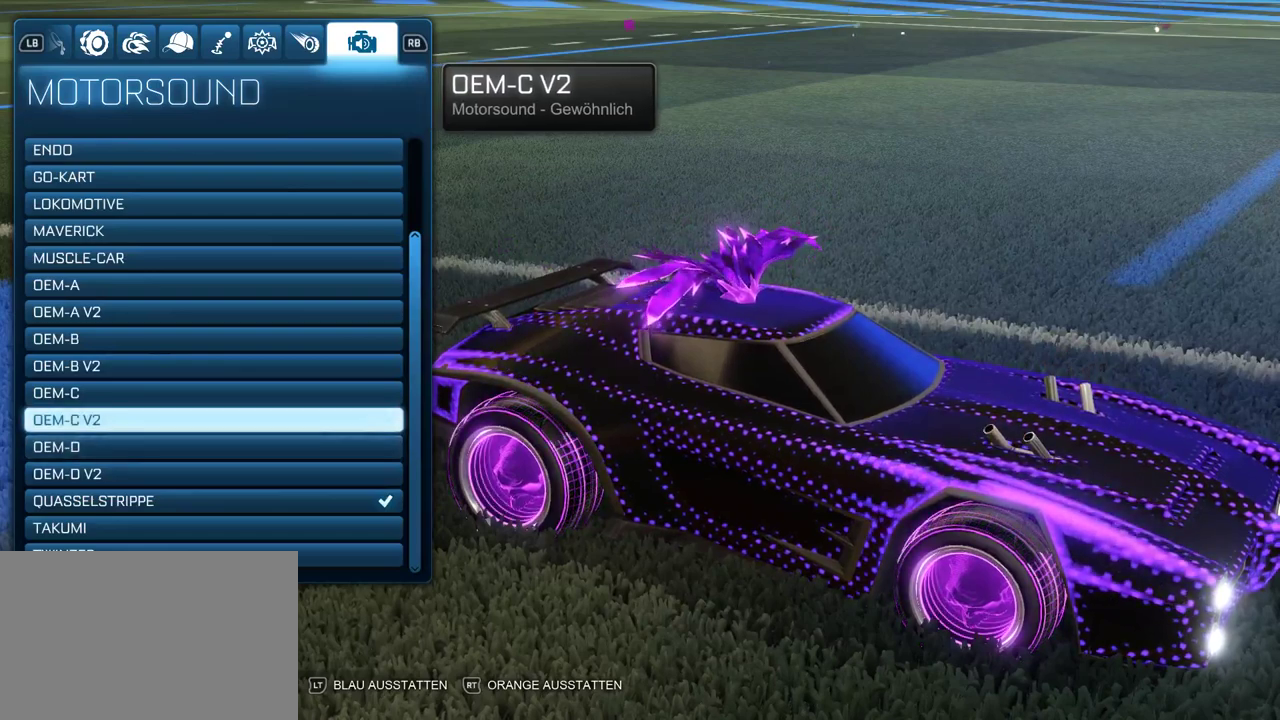
{"buttons": [], "left_stick": "center", "right_stick": "center", "events": []}
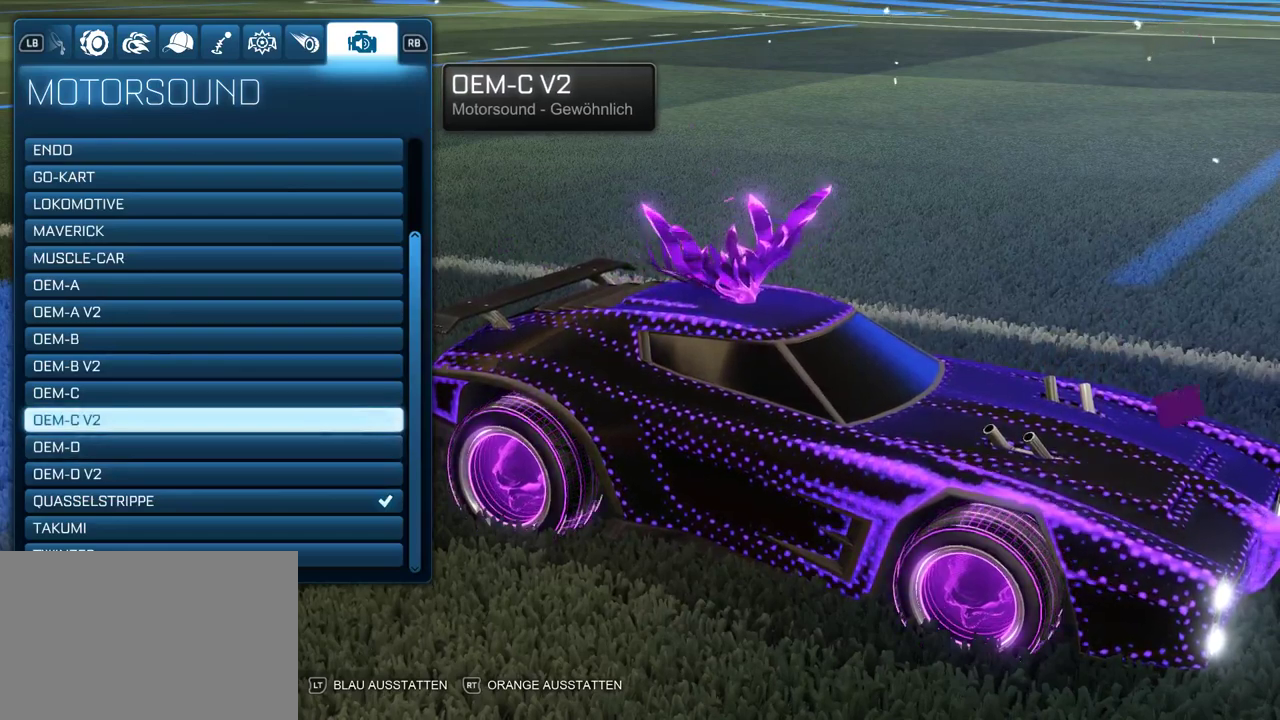
{"buttons": ["DPAD_UP"], "left_stick": "center", "right_stick": "center", "events": [[467, "DPAD_UP", "down"]]}
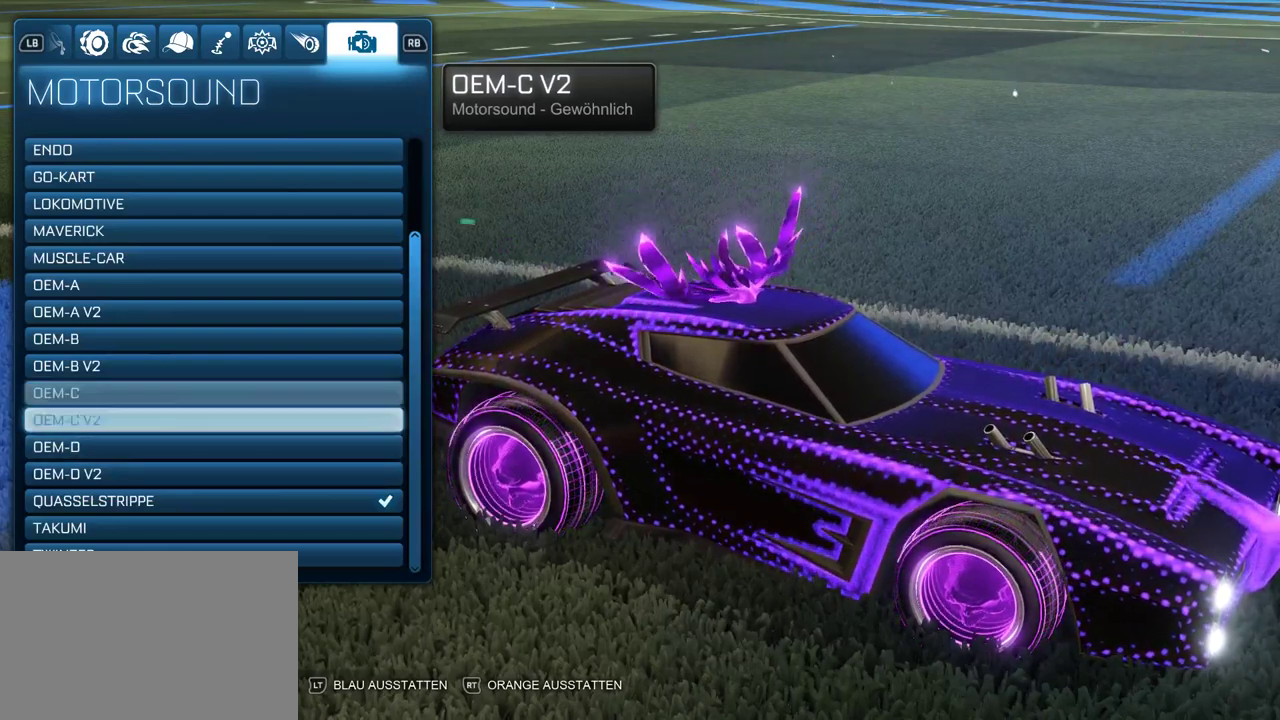
{"buttons": [], "left_stick": "center", "right_stick": "center", "events": [[100, "DPAD_UP", "up"]]}
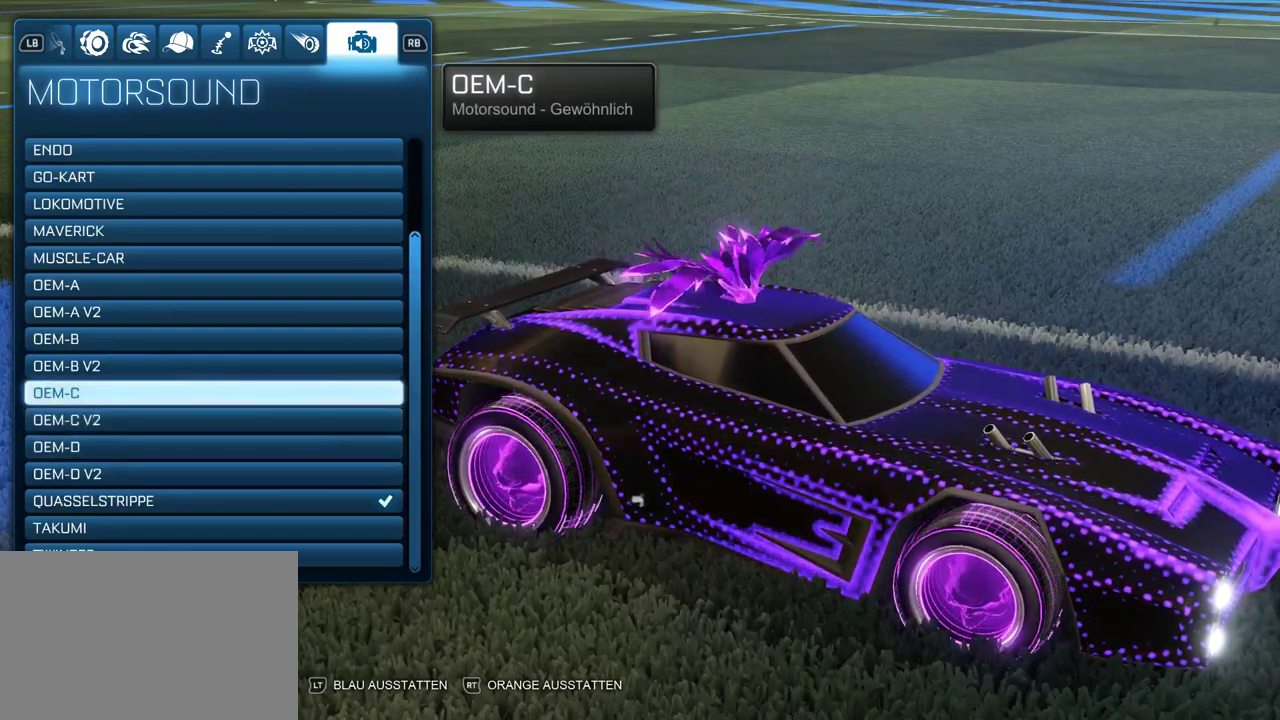
{"buttons": [], "left_stick": "center", "right_stick": "center", "events": []}
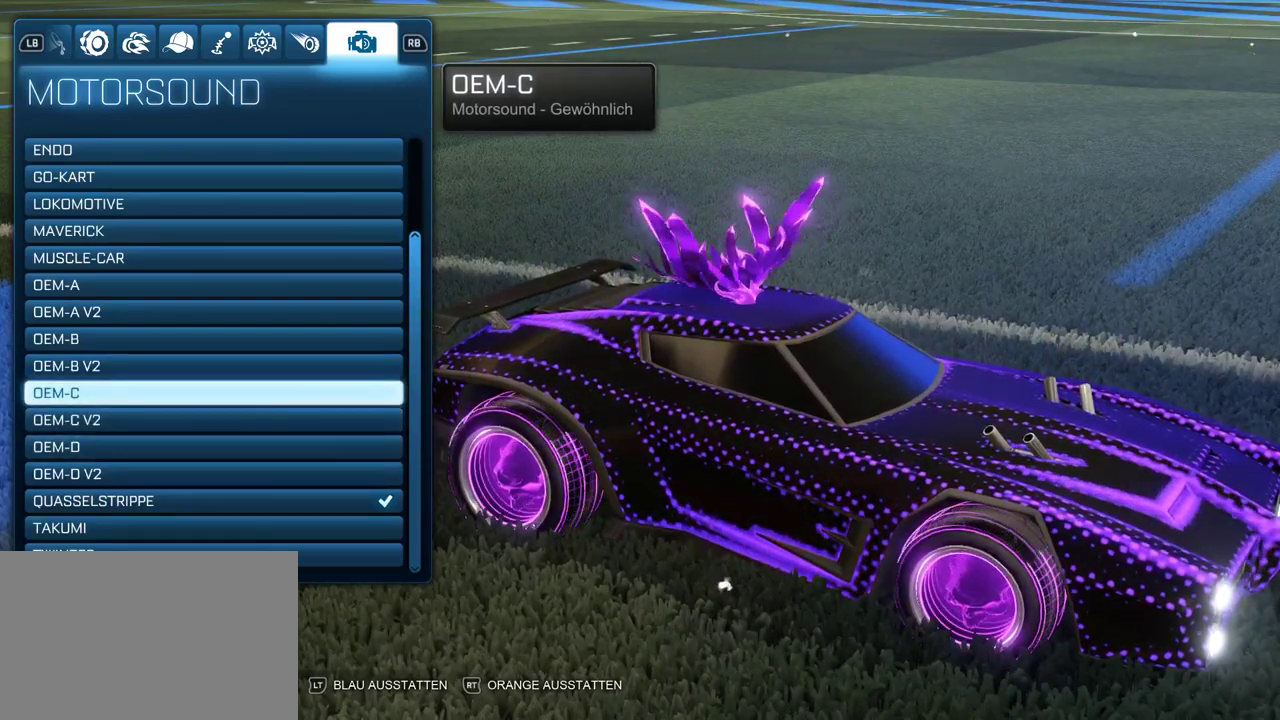
{"buttons": [], "left_stick": "center", "right_stick": "center", "events": []}
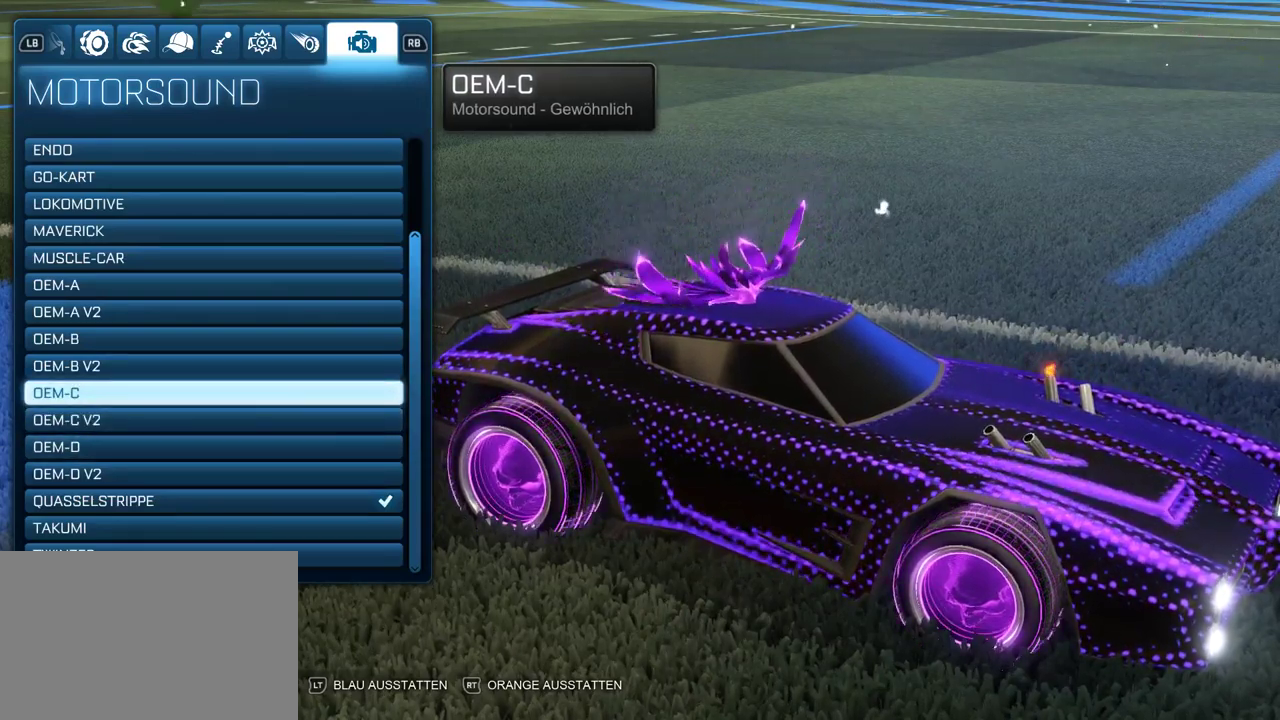
{"buttons": [], "left_stick": "center", "right_stick": "center", "events": [[333, "DPAD_DOWN", "down"], [400, "DPAD_DOWN", "up"]]}
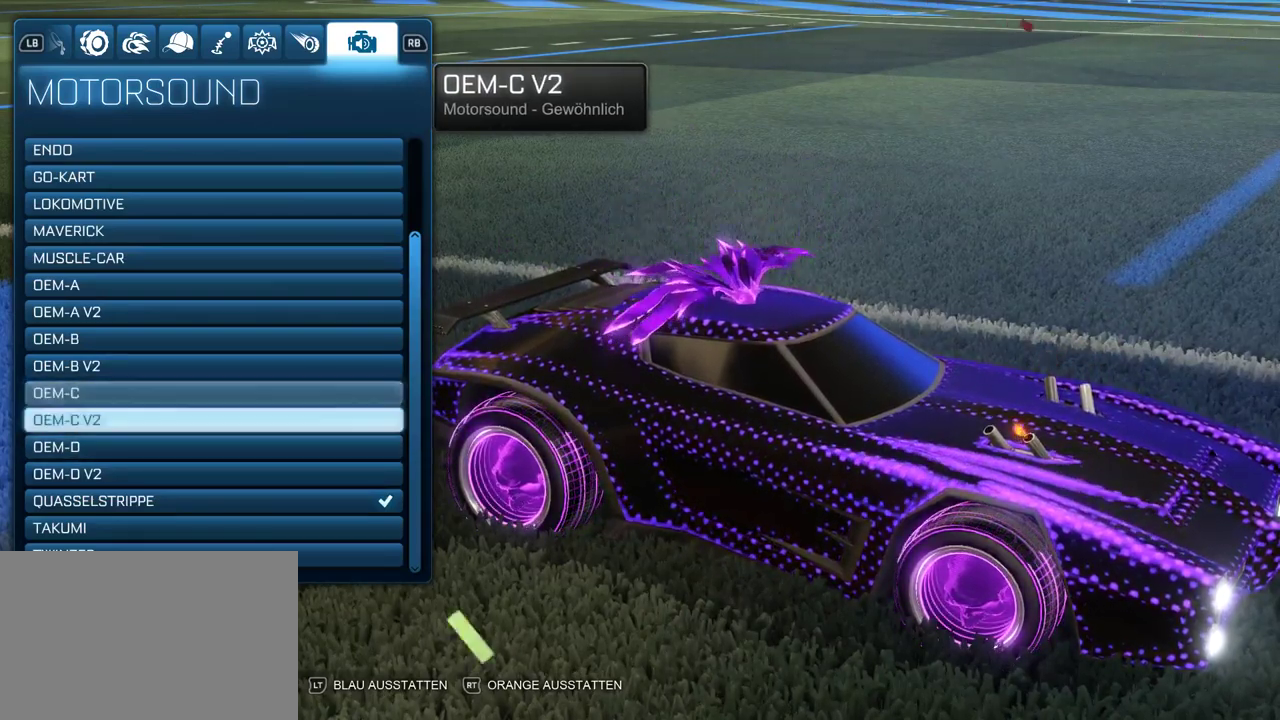
{"buttons": [], "left_stick": "center", "right_stick": "center", "events": []}
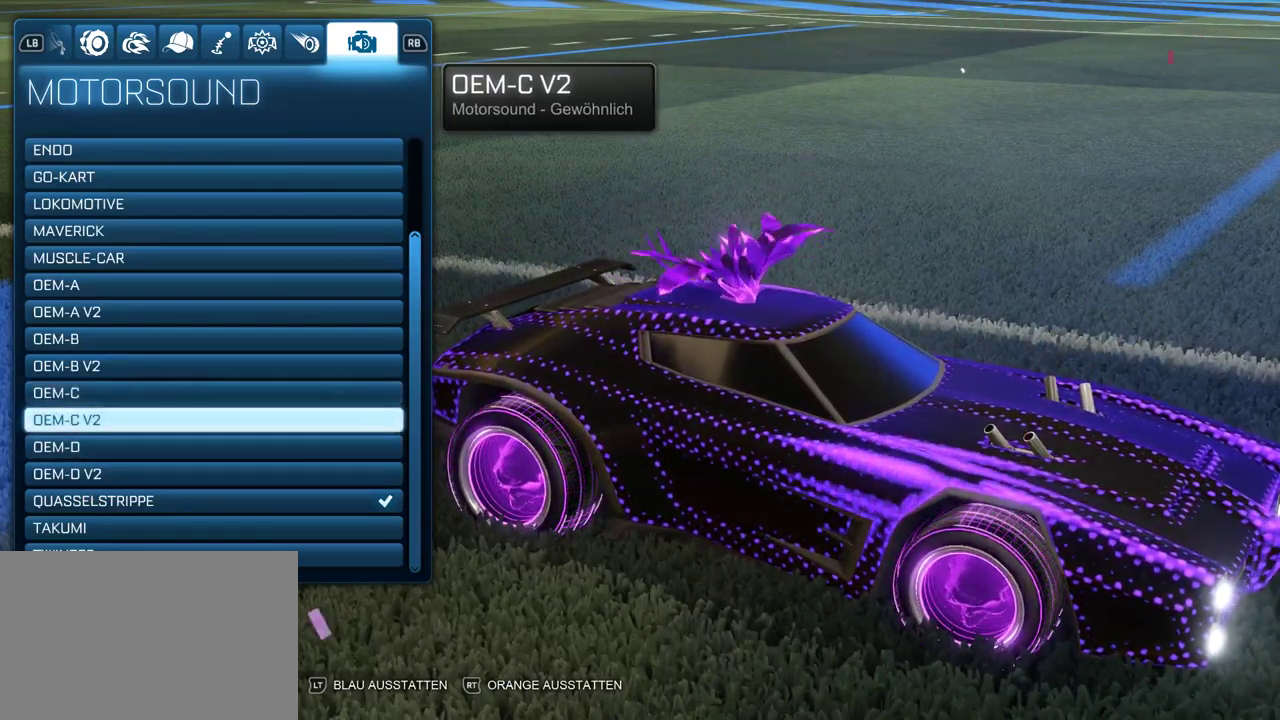
{"buttons": [], "left_stick": "center", "right_stick": "center", "events": []}
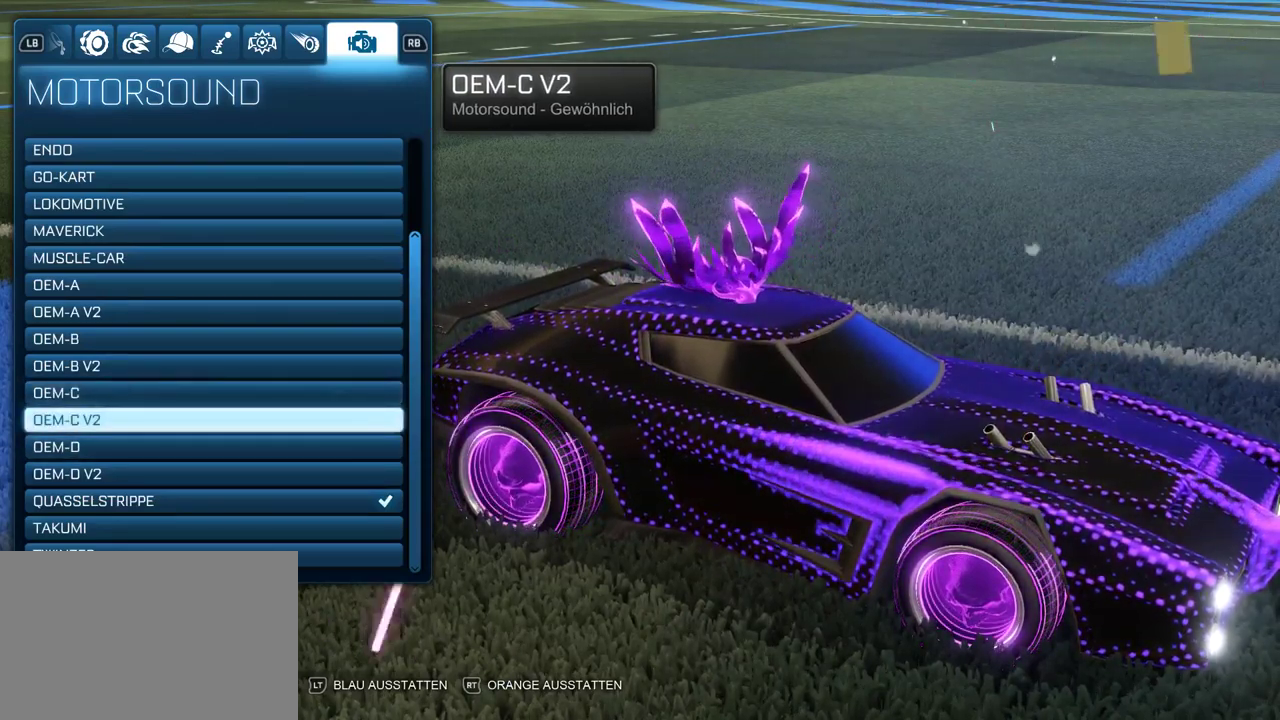
{"buttons": [], "left_stick": "center", "right_stick": "center", "events": []}
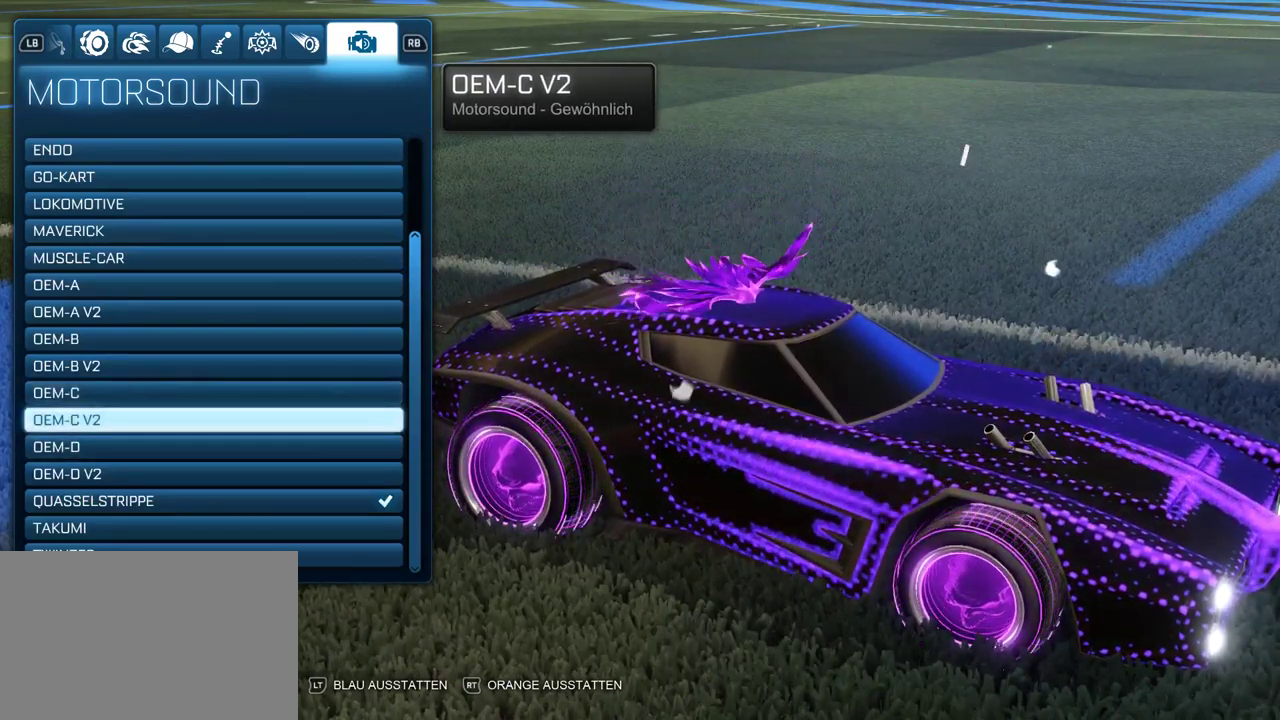
{"buttons": ["DPAD_UP"], "left_stick": "center", "right_stick": "center", "events": [[67, "DPAD_UP", "down"]]}
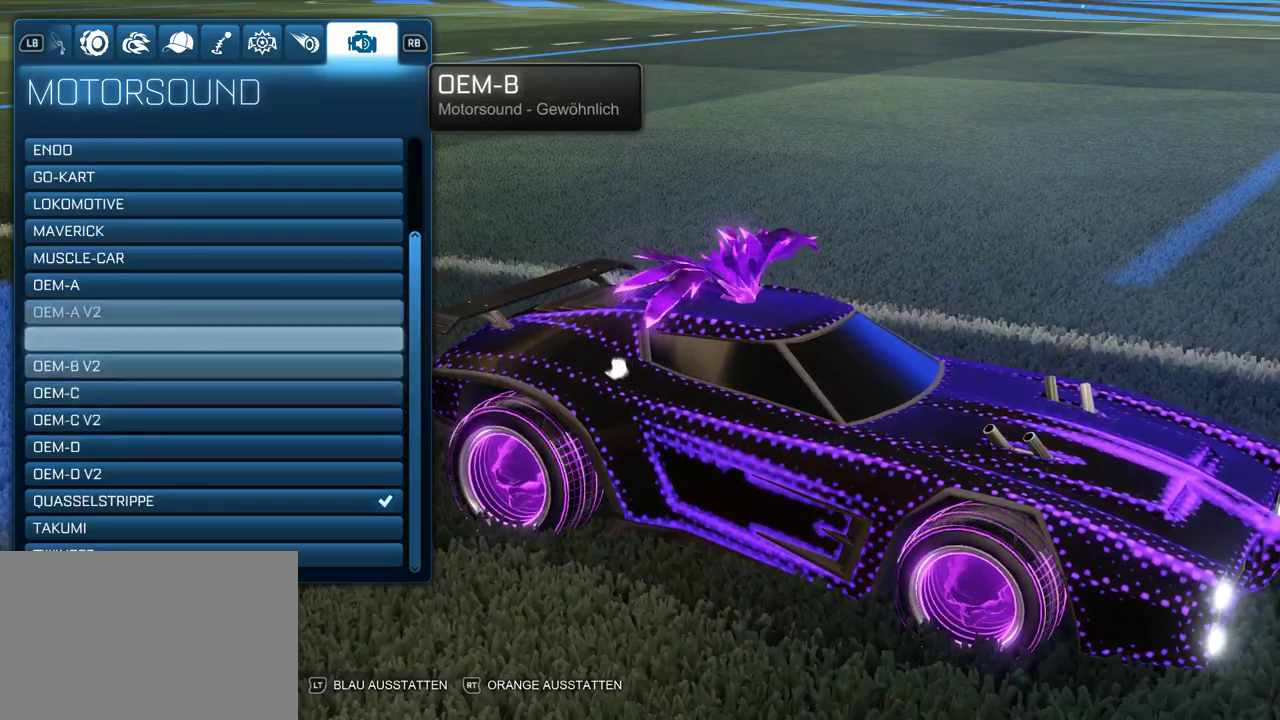
{"buttons": [], "left_stick": "center", "right_stick": "center", "events": [[433, "DPAD_UP", "up"]]}
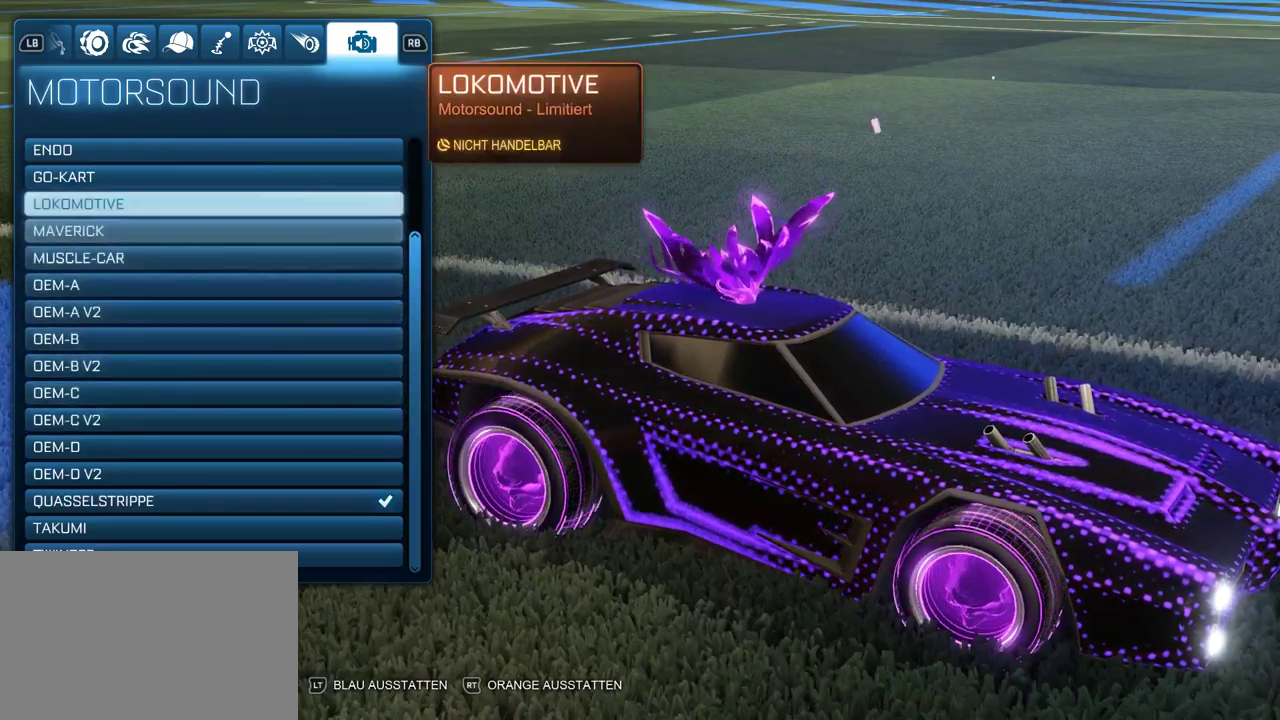
{"buttons": [], "left_stick": "center", "right_stick": "center", "events": [[183, "DPAD_UP", "down"], [317, "DPAD_UP", "up"]]}
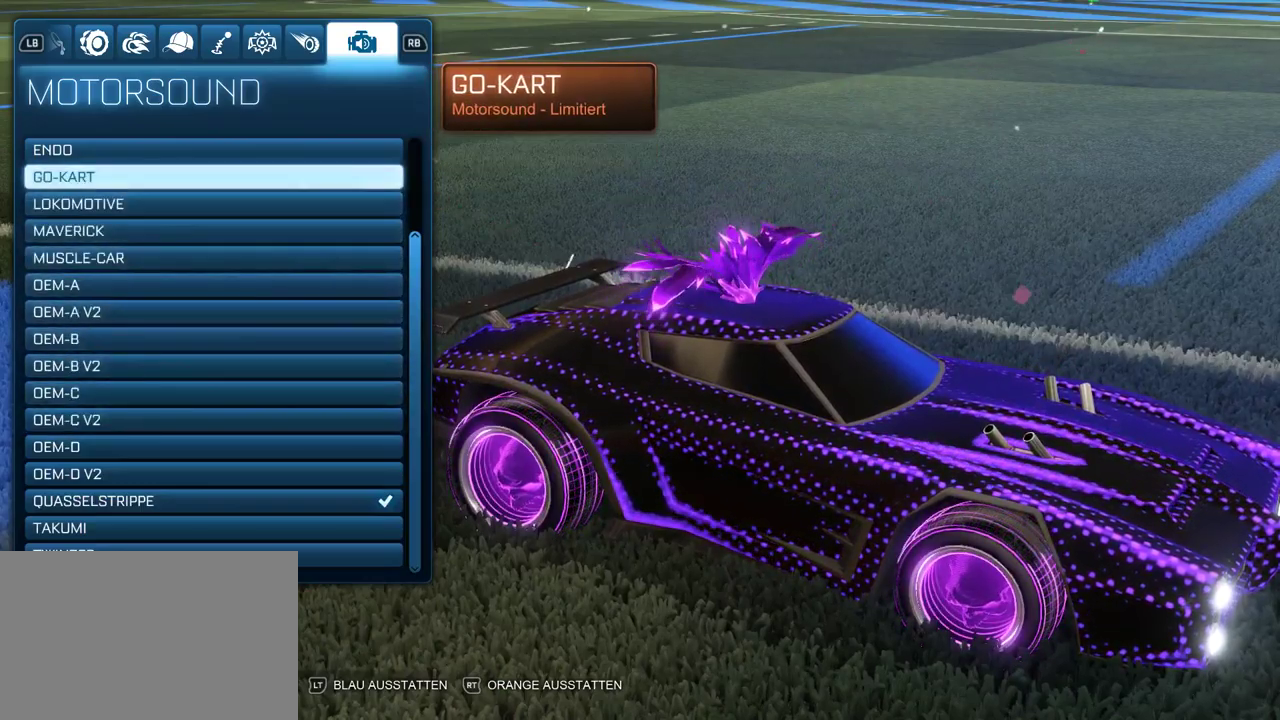
{"buttons": [], "left_stick": "center", "right_stick": "center", "events": []}
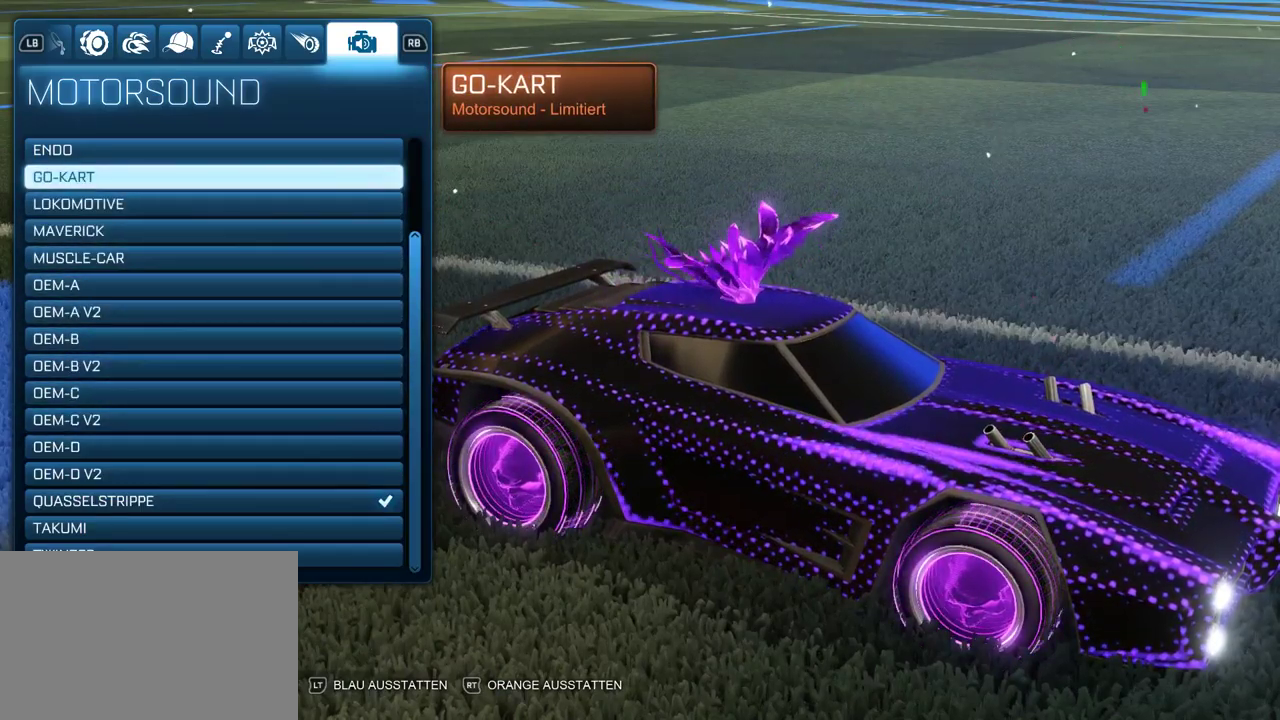
{"buttons": [], "left_stick": "center", "right_stick": "center", "events": []}
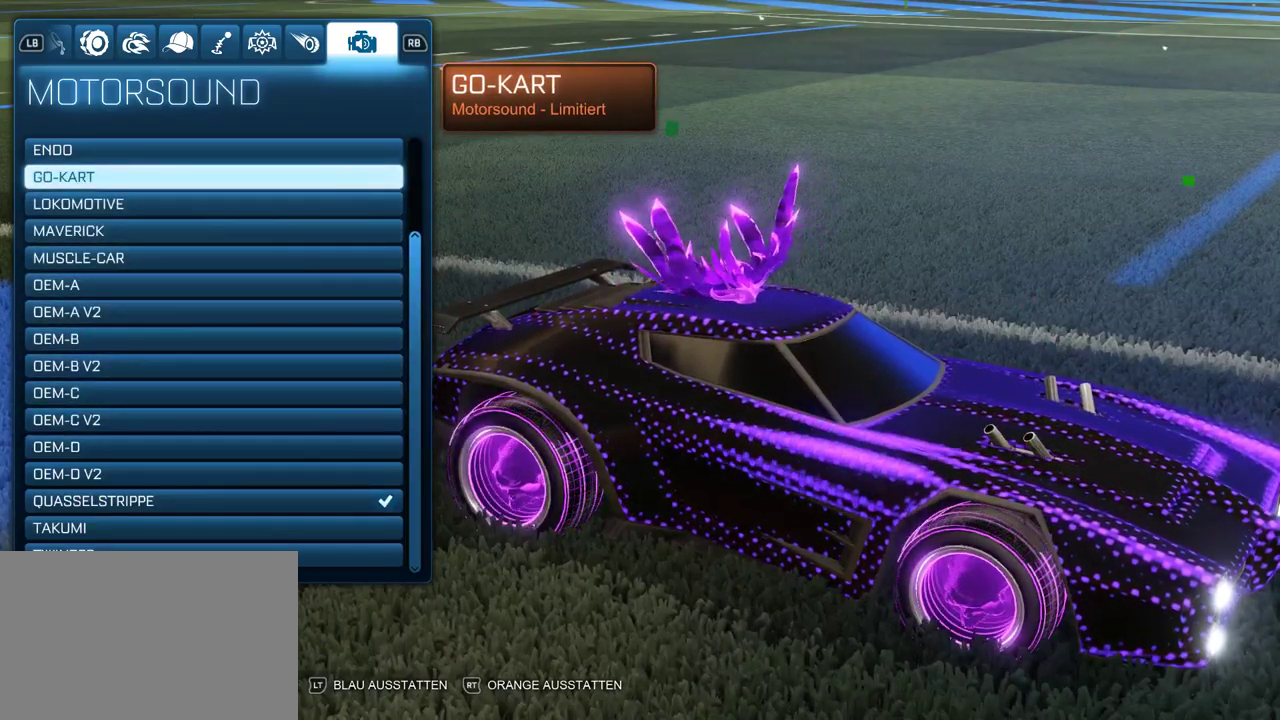
{"buttons": [], "left_stick": "center", "right_stick": "center", "events": []}
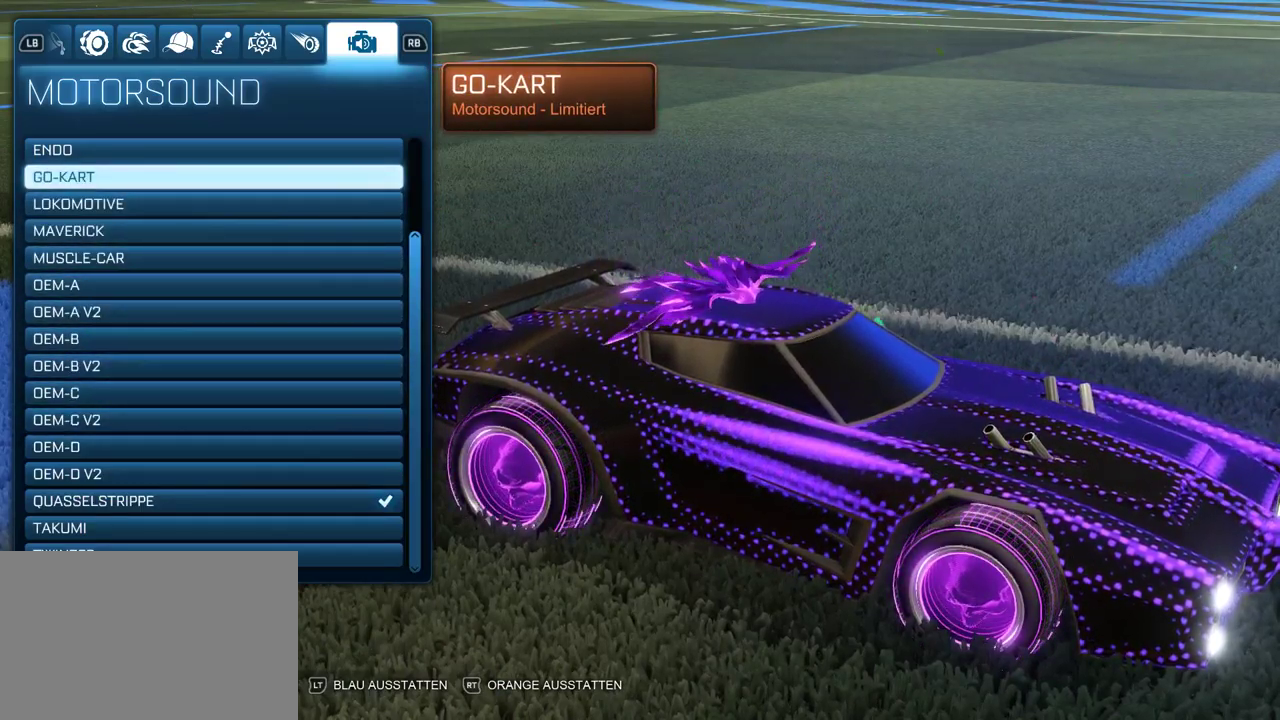
{"buttons": [], "left_stick": "center", "right_stick": "center", "events": []}
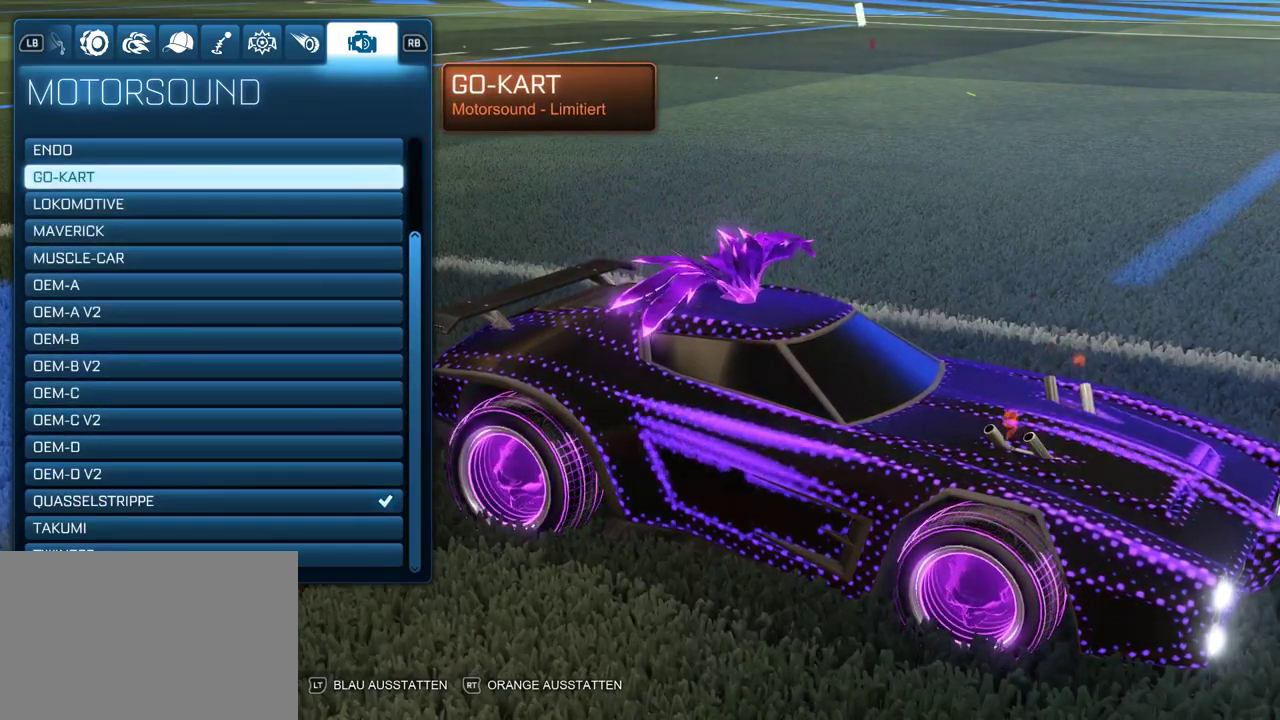
{"buttons": ["DPAD_UP"], "left_stick": "center", "right_stick": "center", "events": [[433, "DPAD_UP", "down"]]}
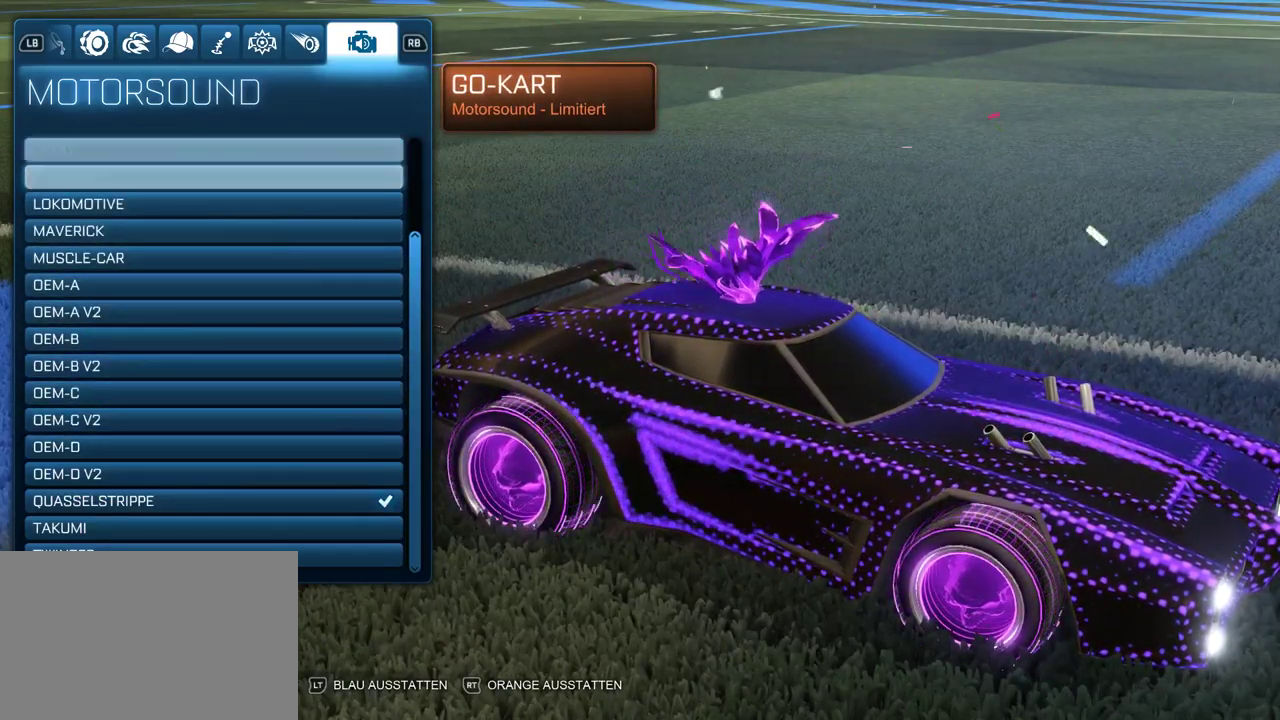
{"buttons": [], "left_stick": "center", "right_stick": "center", "events": [[50, "DPAD_UP", "up"]]}